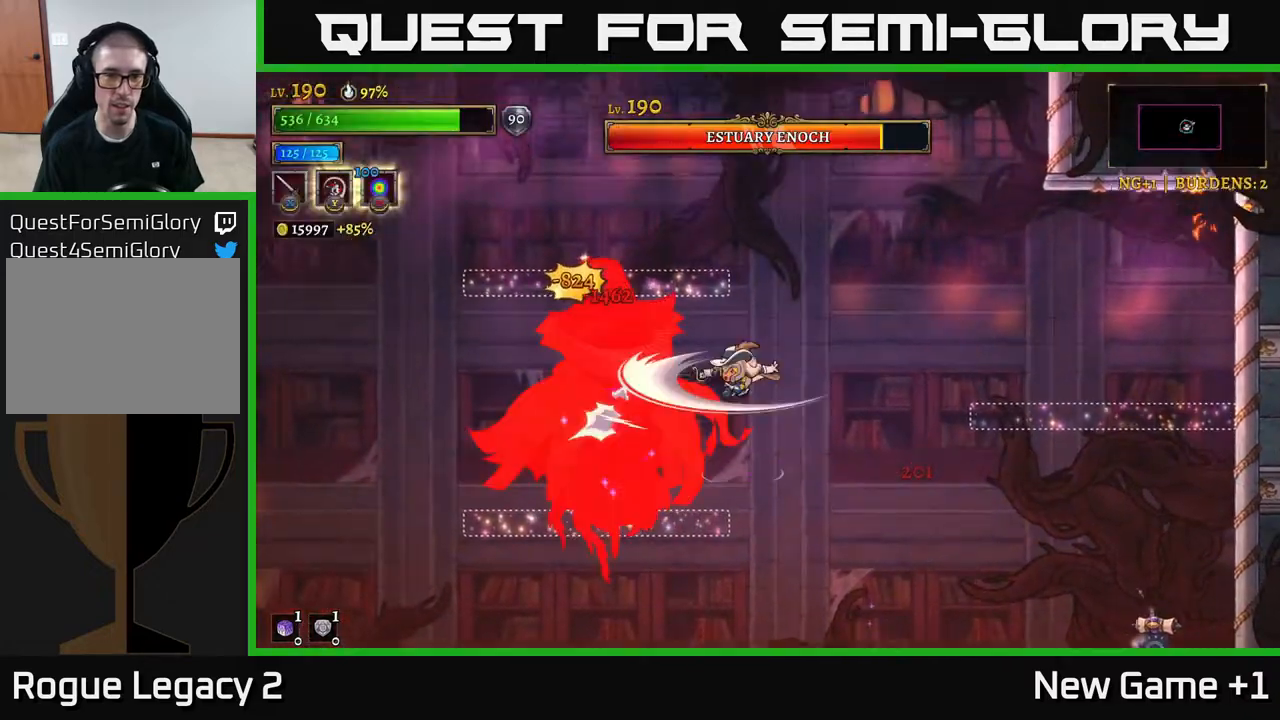
Gameplay with a controller (Xbox layout); each line is a JSON object with the inputs held at the frame after it. "events" lists button and stick changes between this image and that frame as [ms after this image, input, new state], when the widget could be followed in between.
{"buttons": ["X"], "left_stick": "right", "right_stick": "center", "events": [[83, "X", "up"], [200, "A", "up"], [200, "X", "down"], [317, "X", "up"], [400, "left_stick", "right"], [467, "X", "down"]]}
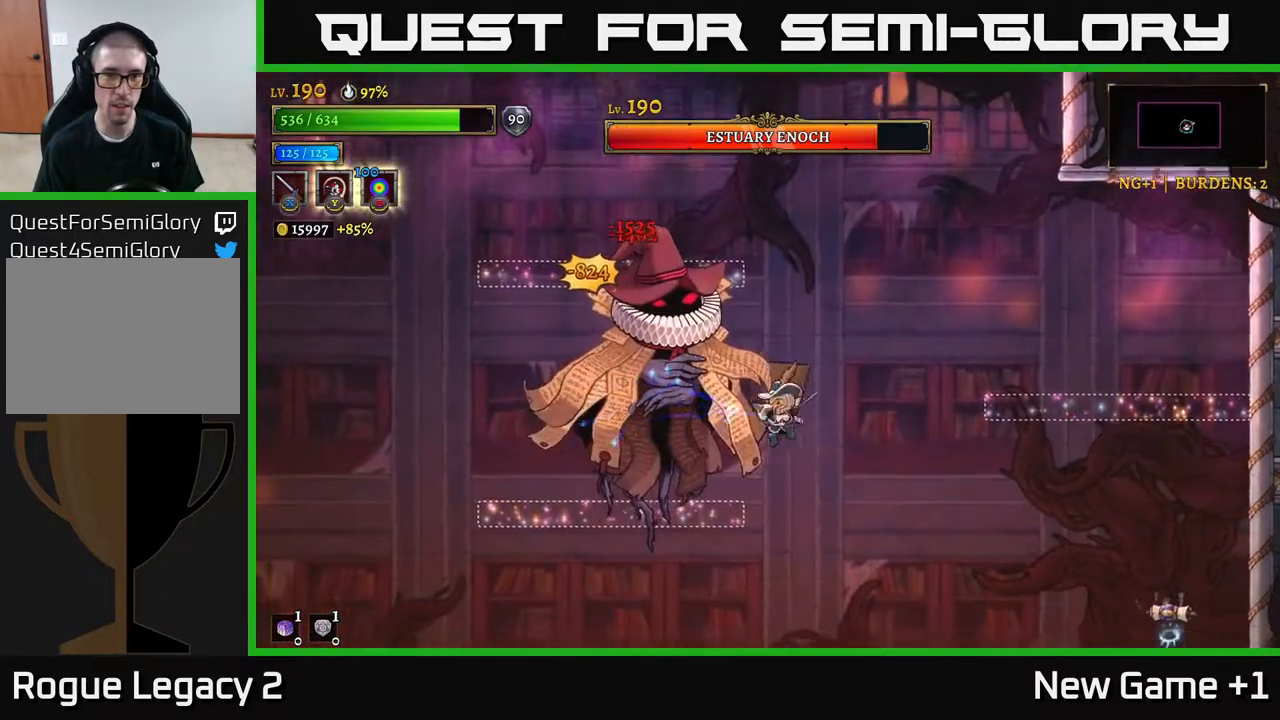
{"buttons": ["A"], "left_stick": "left", "right_stick": "center", "events": [[100, "X", "up"], [450, "A", "down"], [500, "left_stick", "left"]]}
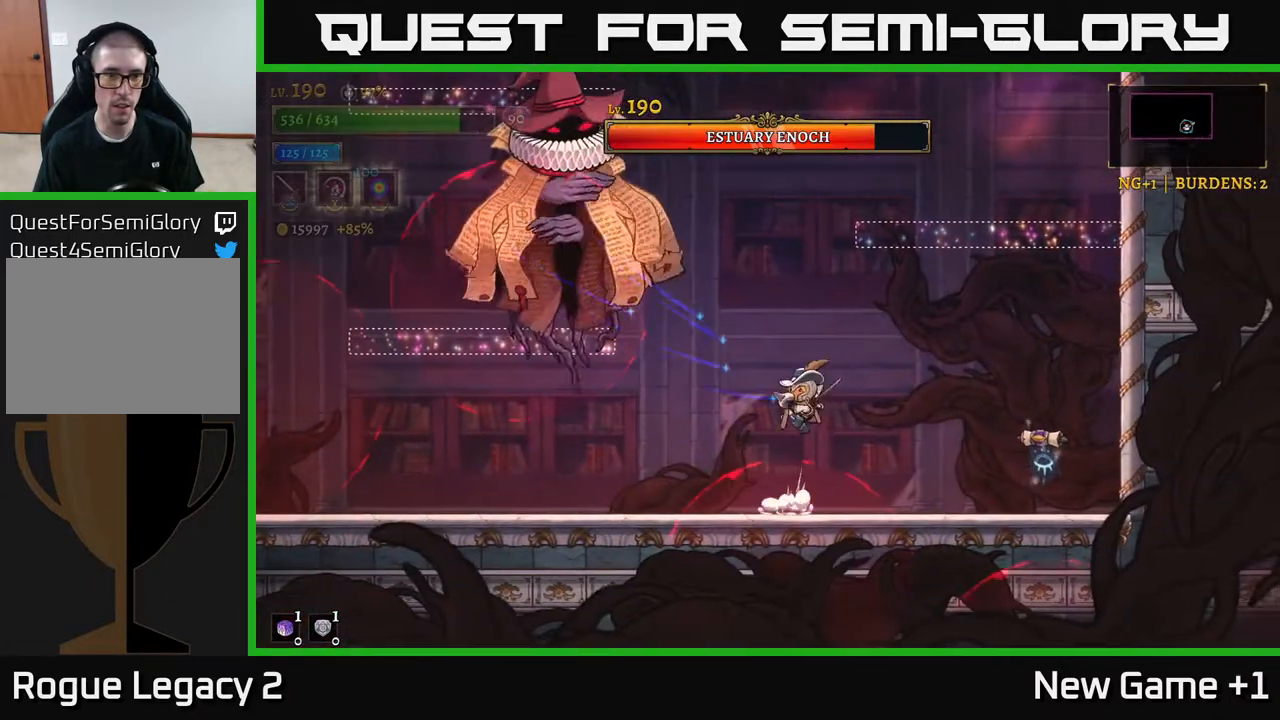
{"buttons": [], "left_stick": "center", "right_stick": "center", "events": [[33, "X", "down"], [183, "left_stick", "center"], [217, "X", "up"], [350, "X", "down"], [400, "A", "up"], [500, "X", "up"]]}
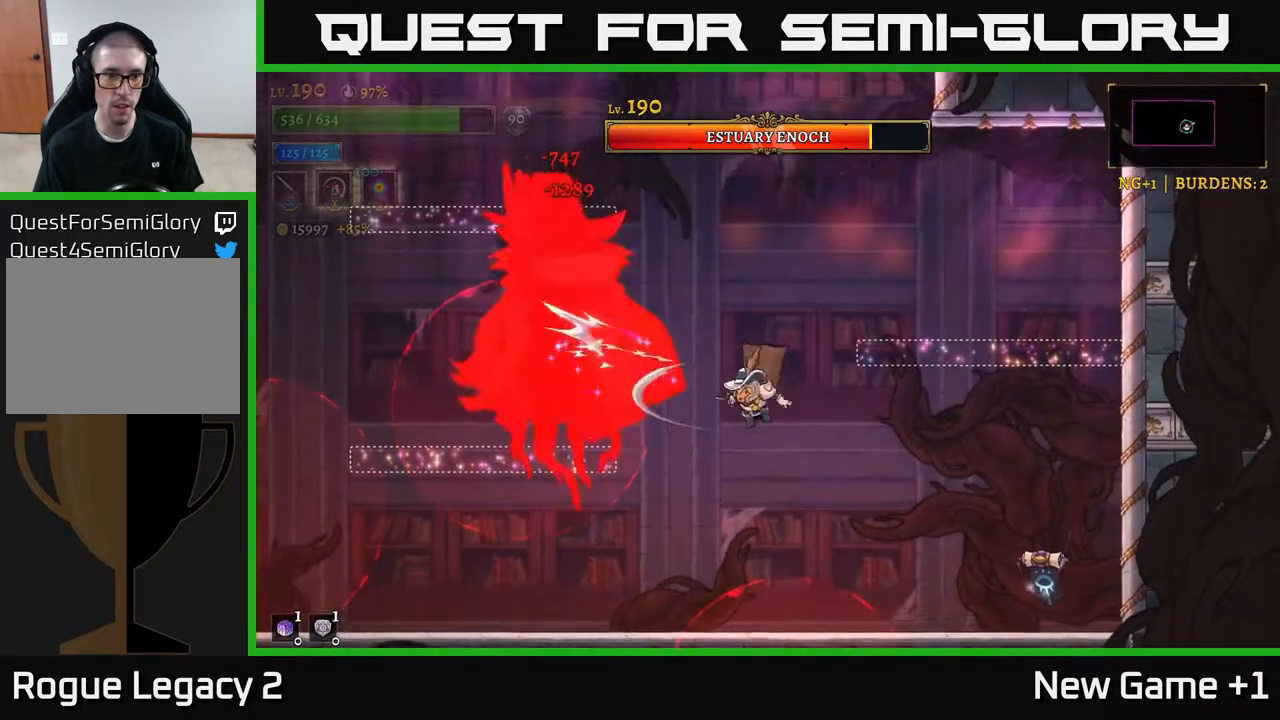
{"buttons": ["X"], "left_stick": "center", "right_stick": "center", "events": [[117, "X", "down"], [167, "A", "down"], [250, "X", "up"], [350, "left_stick", "left"], [367, "X", "down"], [433, "A", "up"], [450, "left_stick", "center"]]}
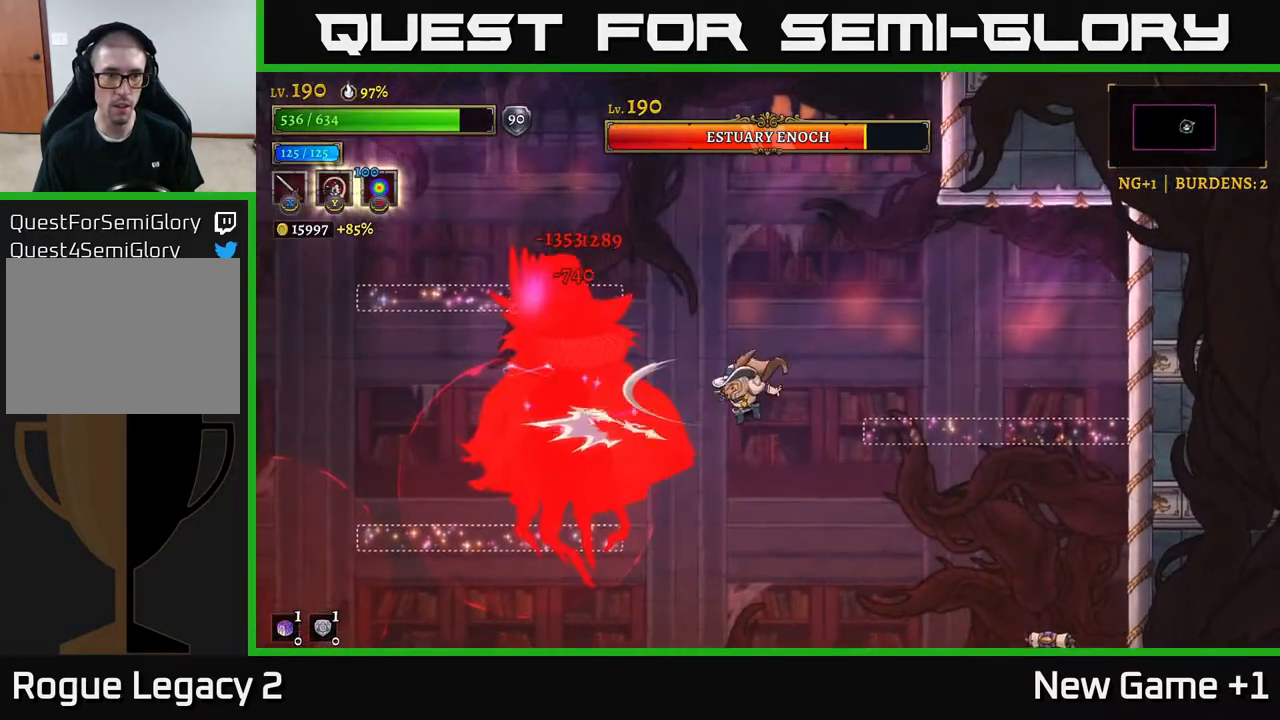
{"buttons": ["A"], "left_stick": "center", "right_stick": "center", "events": [[67, "X", "up"], [200, "X", "down"], [283, "A", "down"], [317, "X", "up"]]}
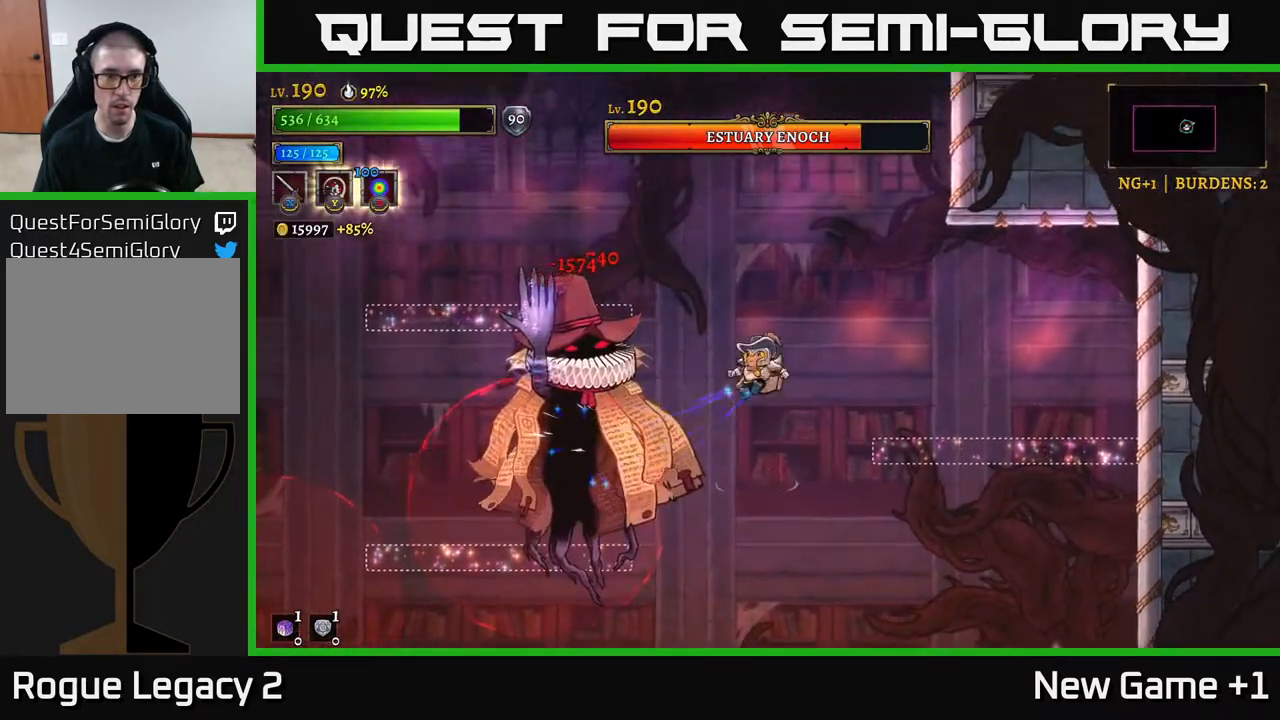
{"buttons": [], "left_stick": "center", "right_stick": "center", "events": [[33, "A", "up"], [67, "left_stick", "left"], [117, "R1", "down"], [200, "left_stick", "center"], [217, "R1", "up"], [267, "B", "down"], [383, "B", "up"]]}
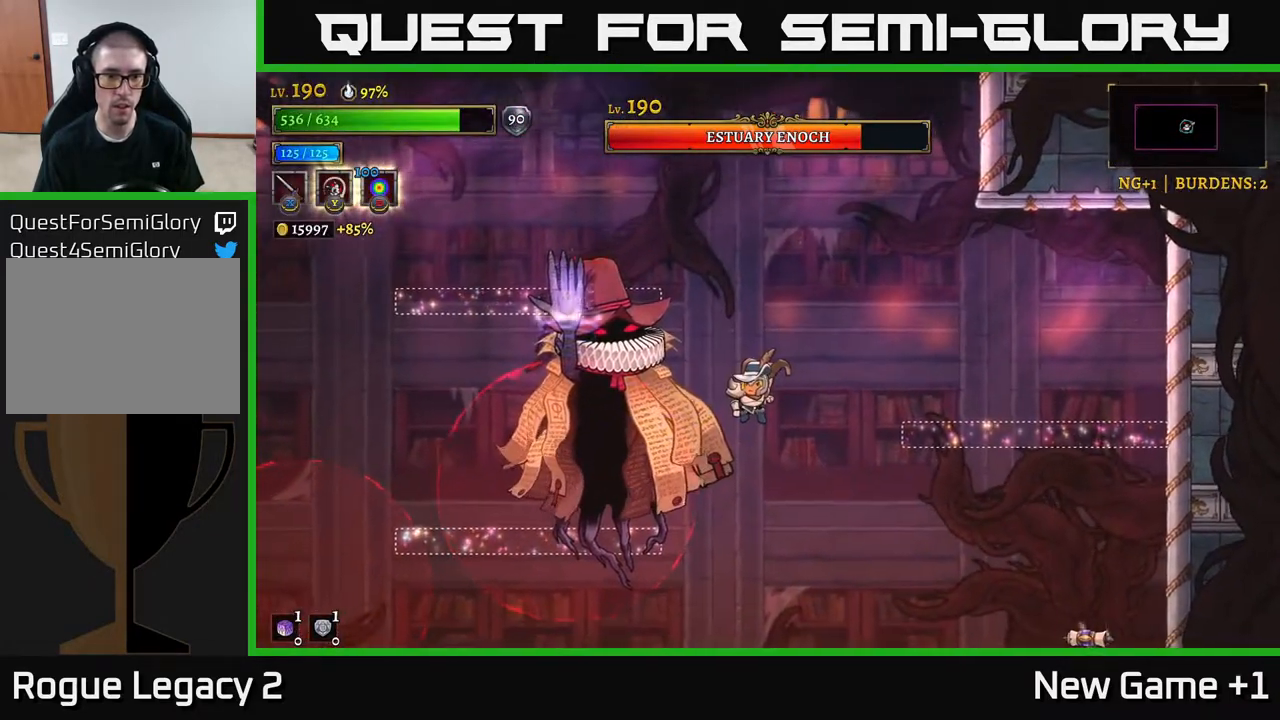
{"buttons": [], "left_stick": "center", "right_stick": "center", "events": []}
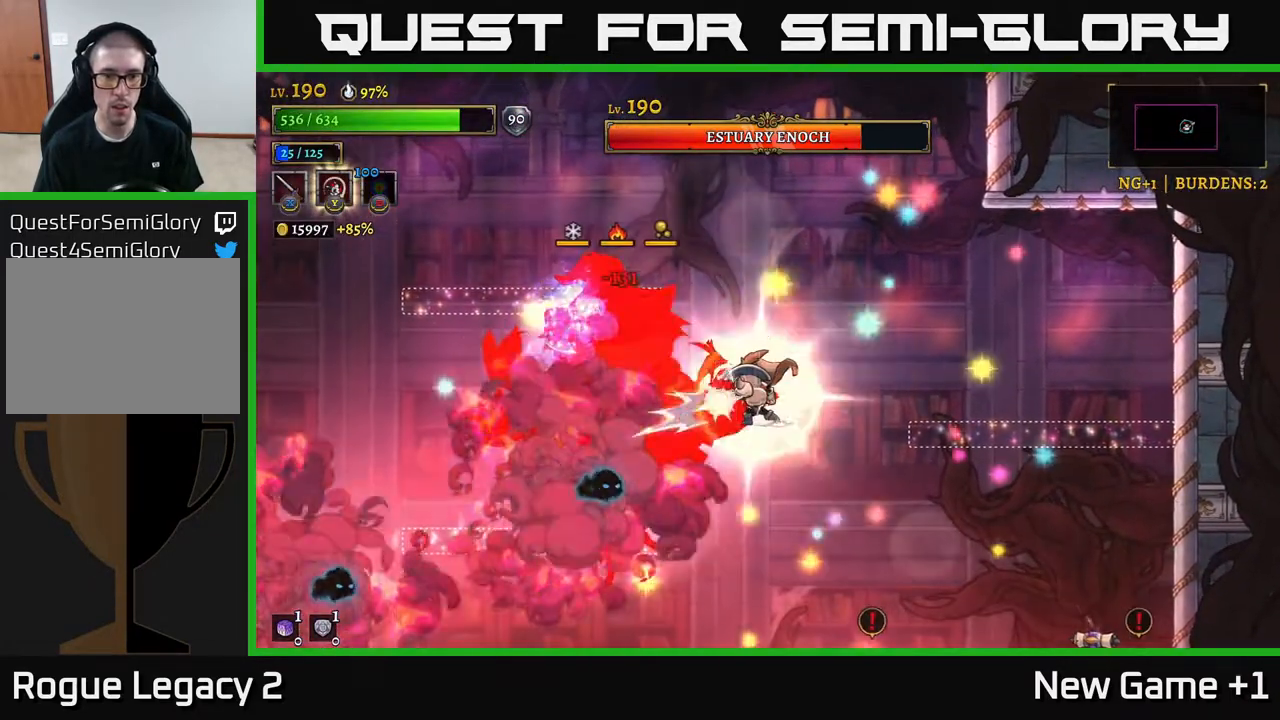
{"buttons": [], "left_stick": "center", "right_stick": "center", "events": [[133, "left_stick", "right"], [417, "left_stick", "center"]]}
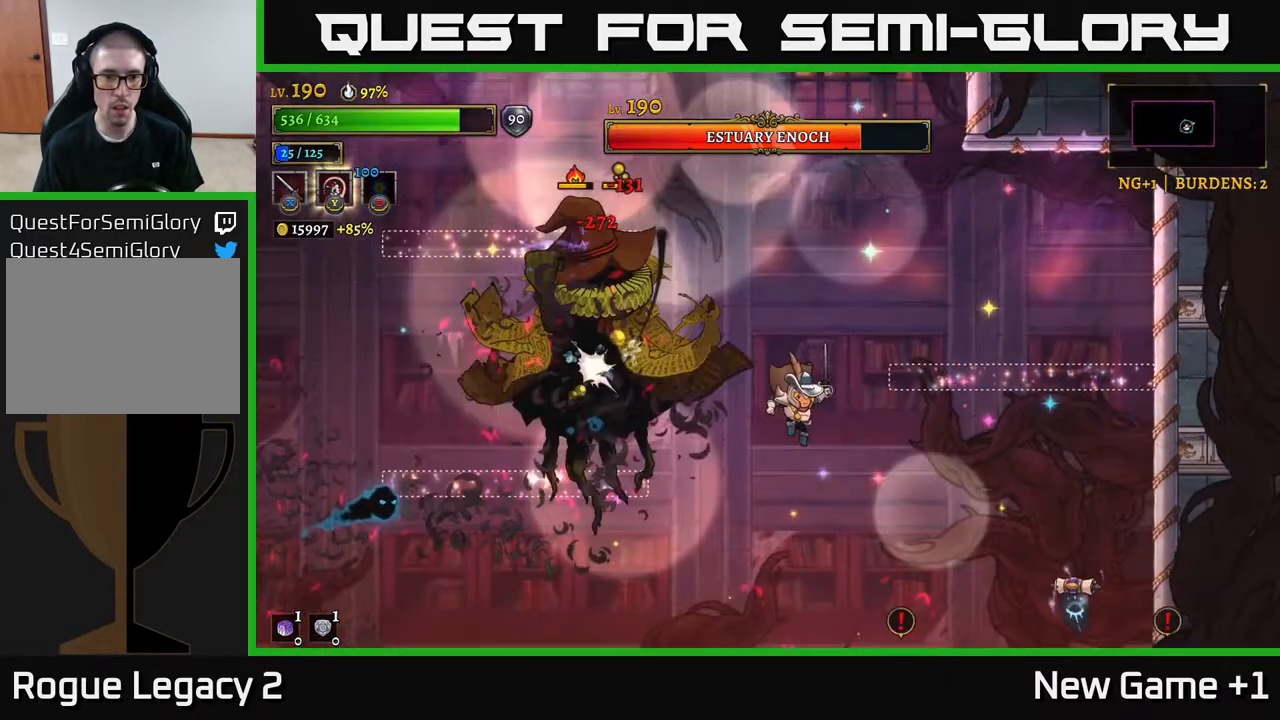
{"buttons": ["L2"], "left_stick": "left", "right_stick": "center", "events": [[33, "left_stick", "left"], [383, "L2", "down"]]}
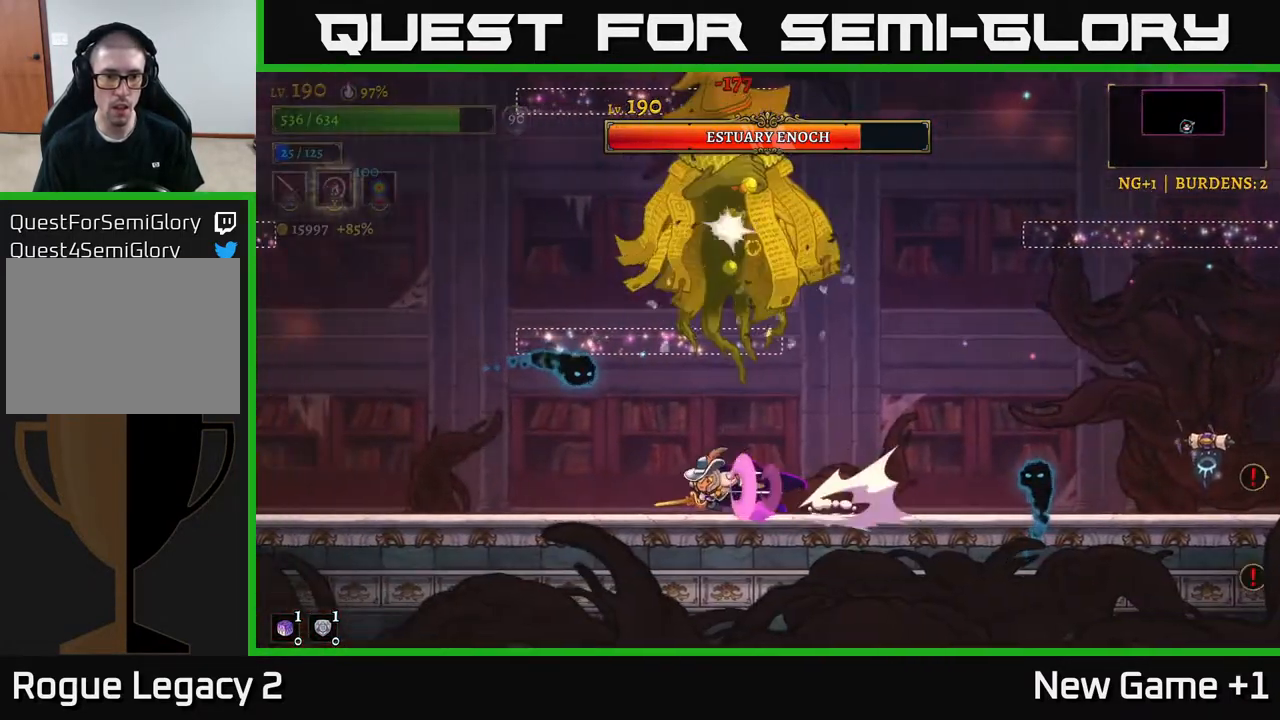
{"buttons": [], "left_stick": "right", "right_stick": "center", "events": [[367, "A", "down"], [367, "L2", "up"], [383, "left_stick", "right"], [400, "X", "down"], [483, "A", "up"], [500, "X", "up"]]}
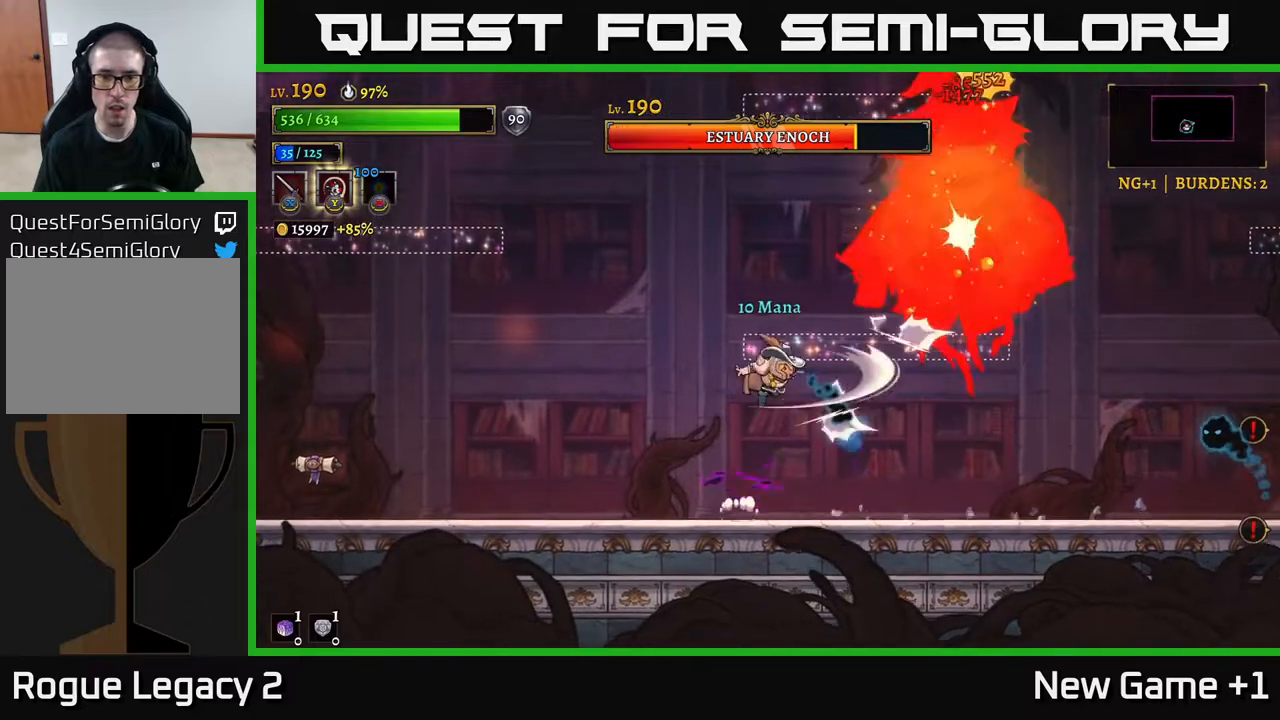
{"buttons": ["A"], "left_stick": "center", "right_stick": "center", "events": [[33, "left_stick", "center"], [317, "A", "down"], [367, "X", "down"], [467, "X", "up"]]}
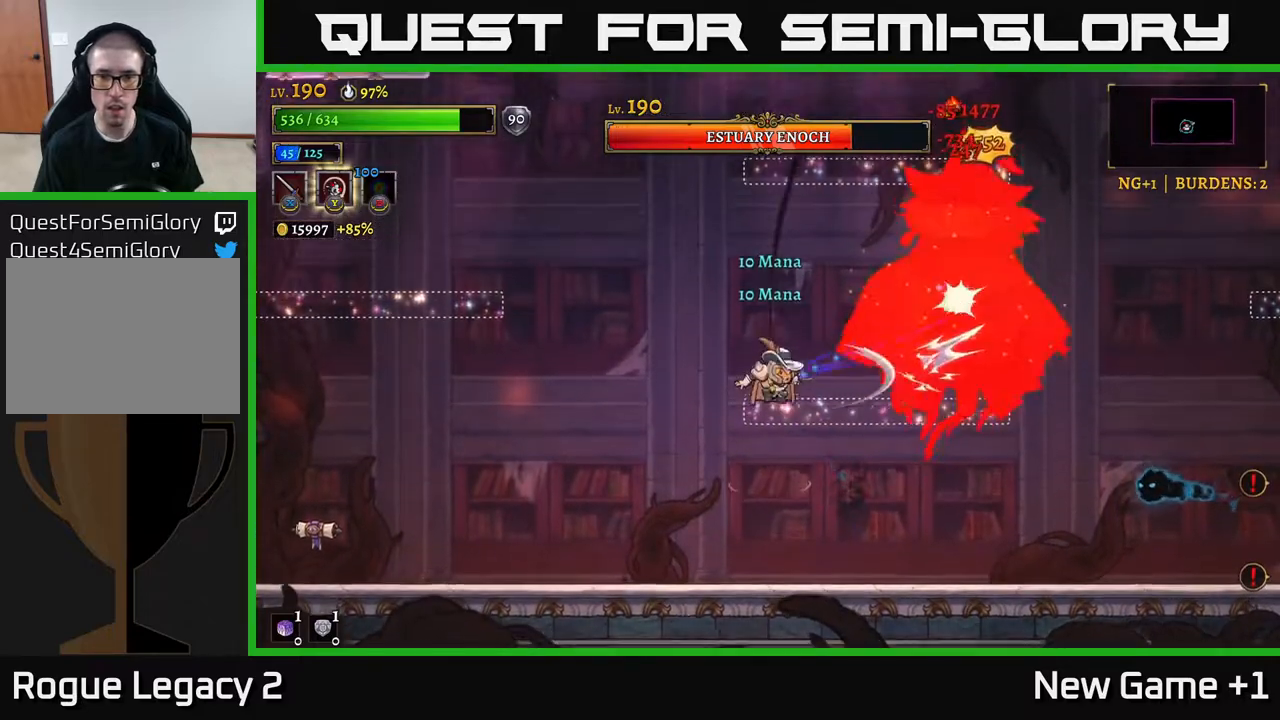
{"buttons": ["A"], "left_stick": "left", "right_stick": "center", "events": [[67, "X", "down"], [267, "X", "up"], [333, "A", "up"], [350, "X", "down"], [450, "left_stick", "left"], [467, "A", "down"], [500, "X", "up"]]}
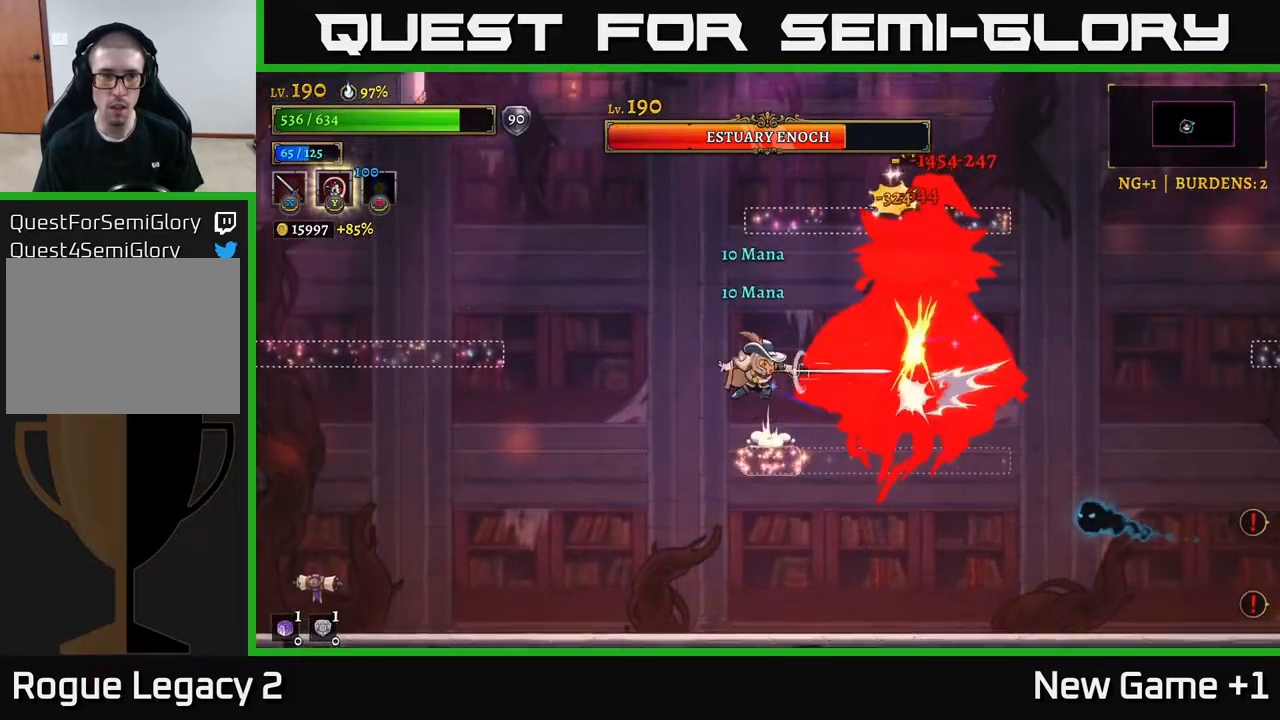
{"buttons": [], "left_stick": "center", "right_stick": "center", "events": [[250, "A", "up"], [267, "left_stick", "right"], [317, "X", "down"], [417, "left_stick", "center"], [483, "X", "up"]]}
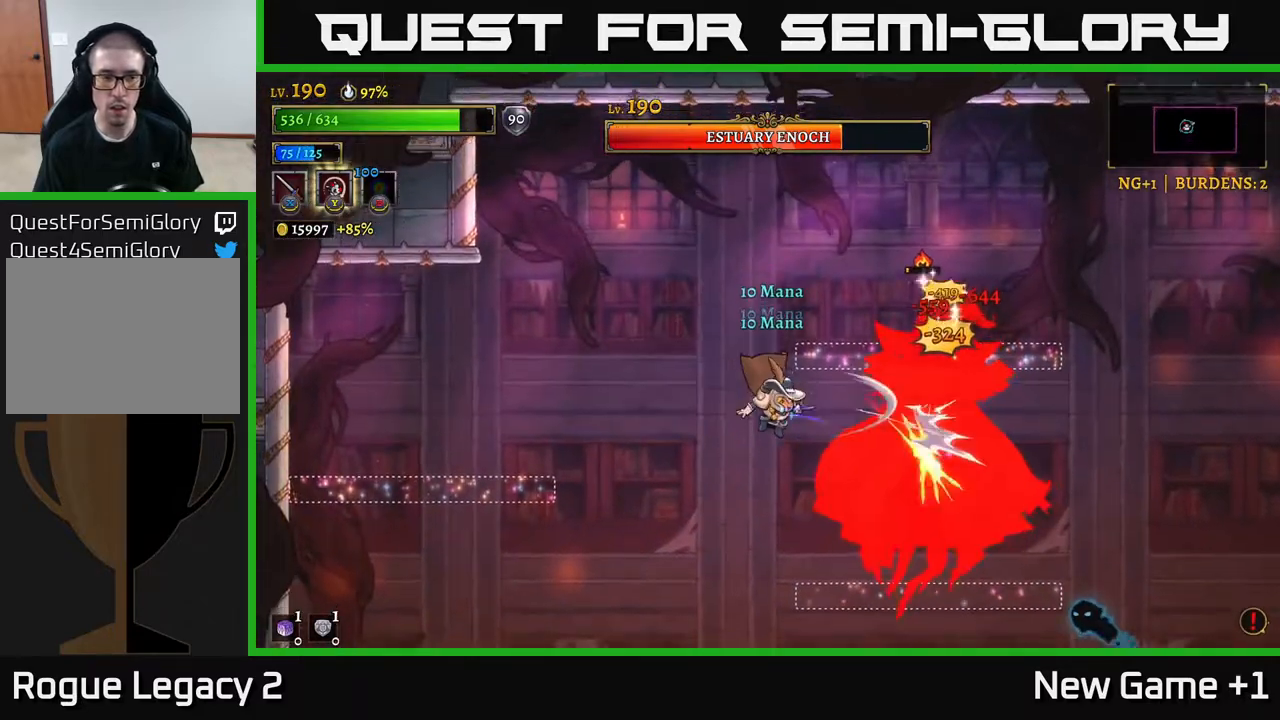
{"buttons": ["A"], "left_stick": "center", "right_stick": "center", "events": [[83, "X", "down"], [233, "A", "down"], [233, "X", "up"], [367, "X", "down"], [450, "X", "up"]]}
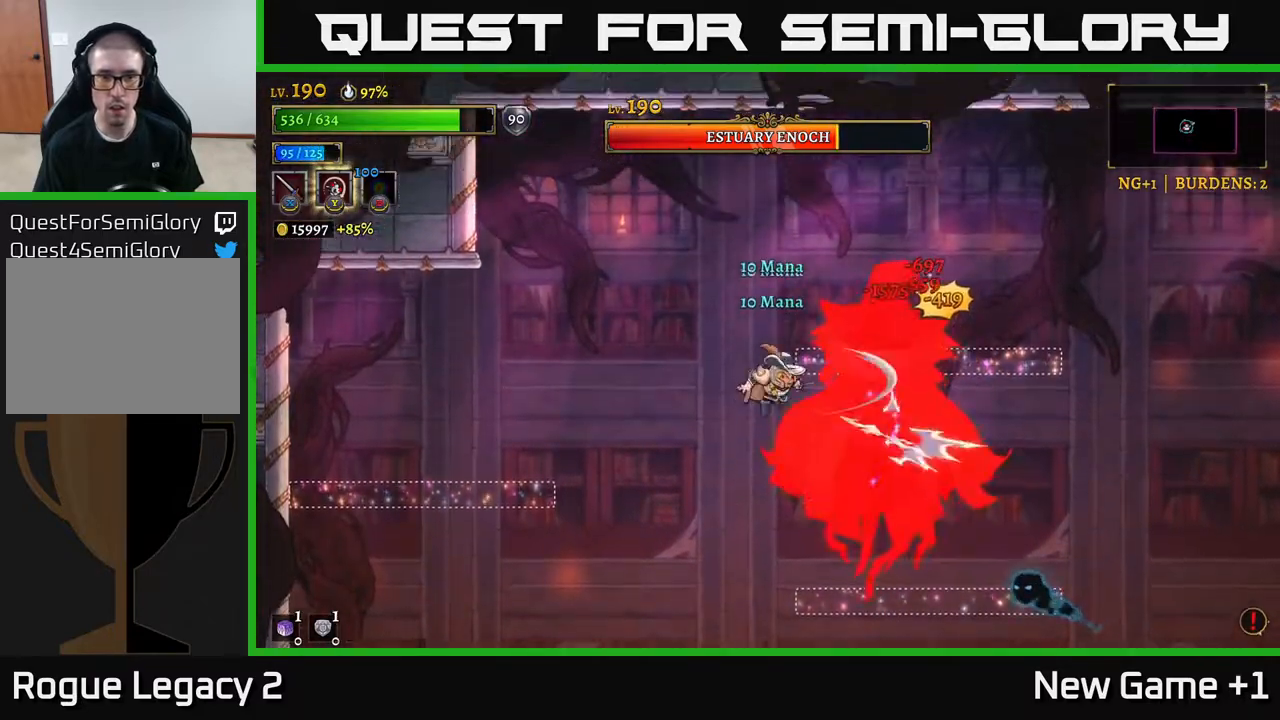
{"buttons": ["A"], "left_stick": "left", "right_stick": "center", "events": [[67, "A", "up"], [67, "X", "down"], [117, "left_stick", "left"], [233, "X", "up"], [433, "A", "down"]]}
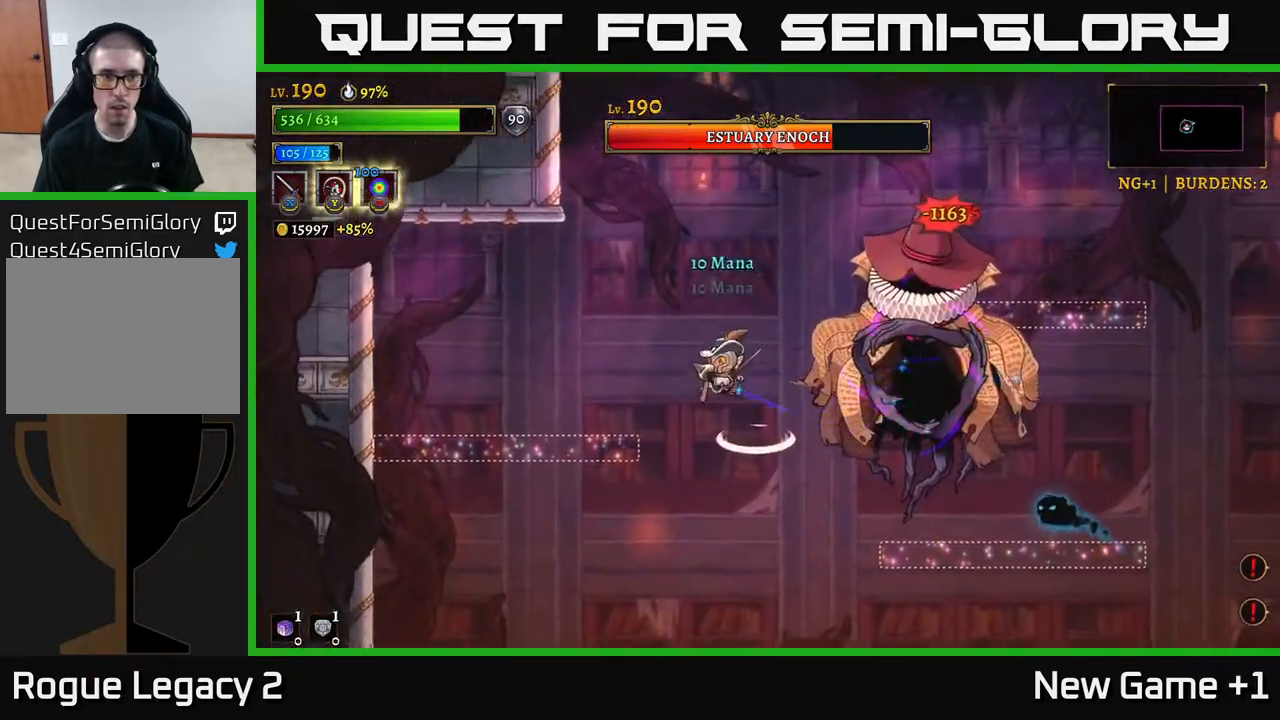
{"buttons": [], "left_stick": "left", "right_stick": "center", "events": [[33, "X", "down"], [33, "left_stick", "right"], [183, "A", "up"], [183, "X", "up"], [200, "left_stick", "center"], [267, "B", "down"], [333, "B", "up"], [400, "left_stick", "left"]]}
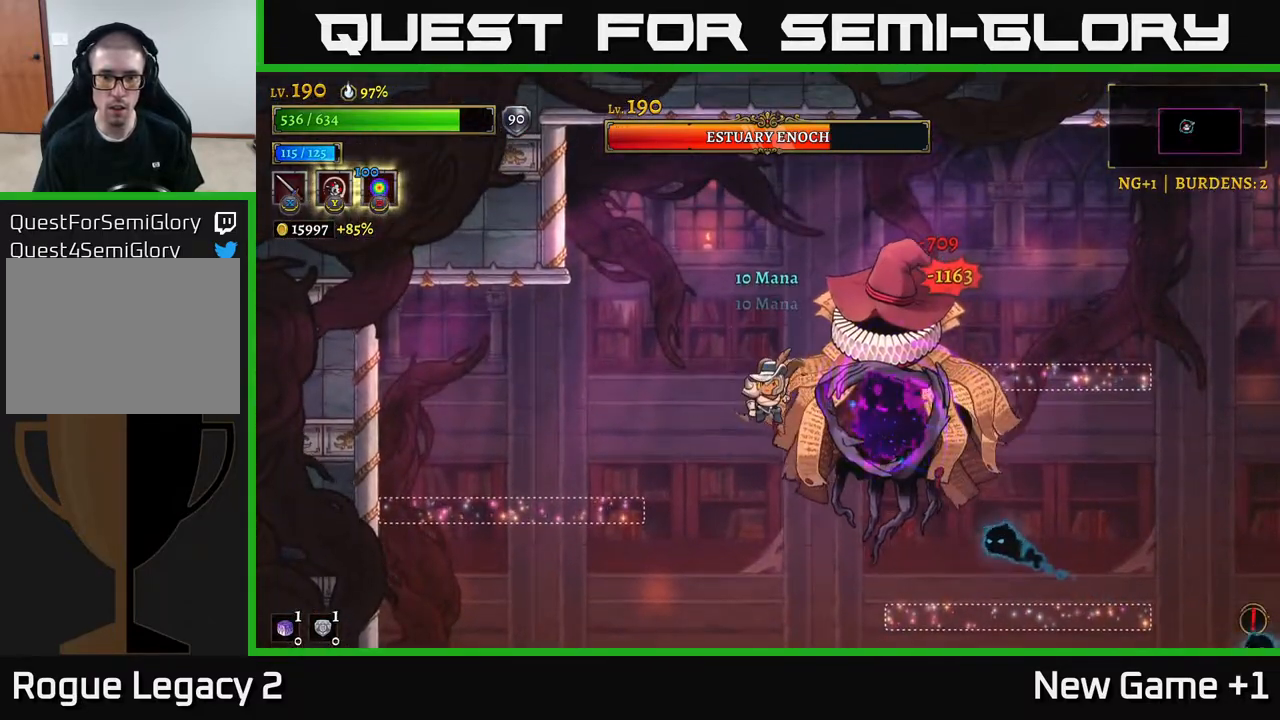
{"buttons": [], "left_stick": "left", "right_stick": "center", "events": []}
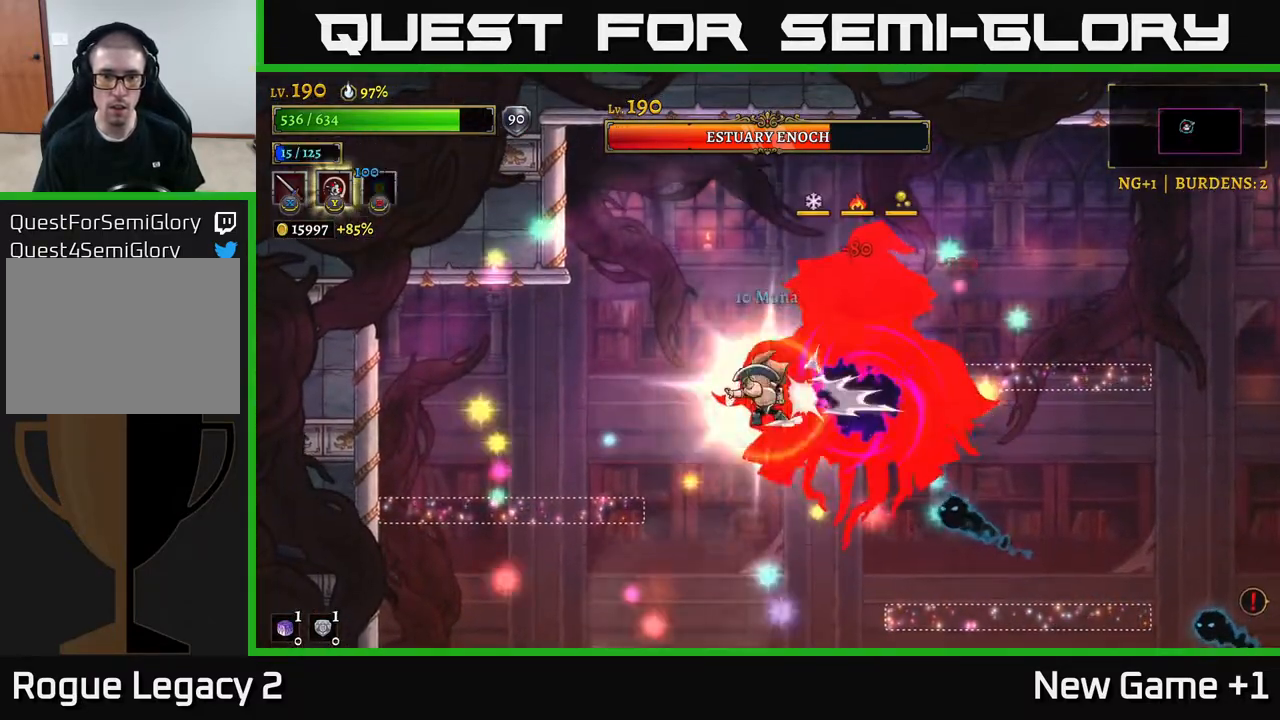
{"buttons": [], "left_stick": "left", "right_stick": "center", "events": [[183, "L2", "down"], [300, "L2", "up"], [400, "L2", "down"], [467, "L2", "up"]]}
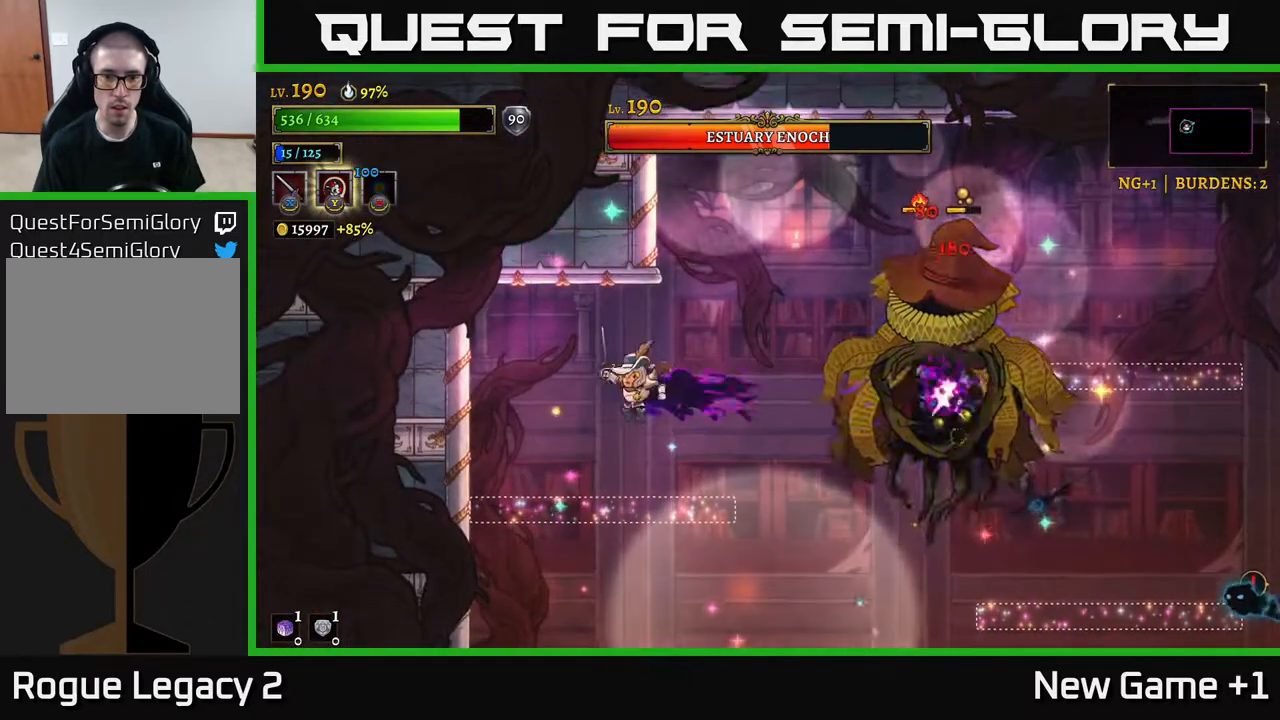
{"buttons": [], "left_stick": "center", "right_stick": "center", "events": [[33, "left_stick", "center"], [100, "left_stick", "right"], [267, "left_stick", "center"], [367, "A", "down"], [367, "left_stick", "right"], [400, "X", "down"], [433, "A", "up"], [467, "left_stick", "center"], [483, "X", "up"]]}
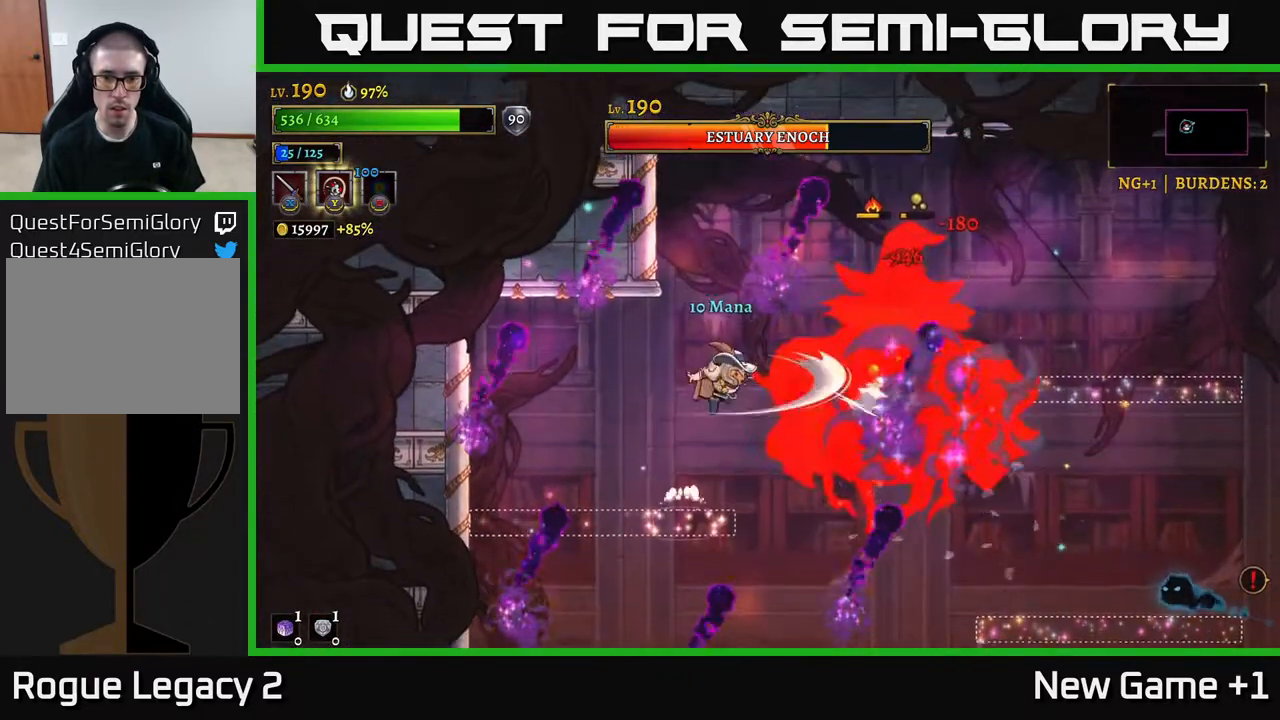
{"buttons": ["A"], "left_stick": "down", "right_stick": "center", "events": [[33, "left_stick", "up-left"], [300, "left_stick", "center"], [417, "left_stick", "down"], [483, "A", "down"]]}
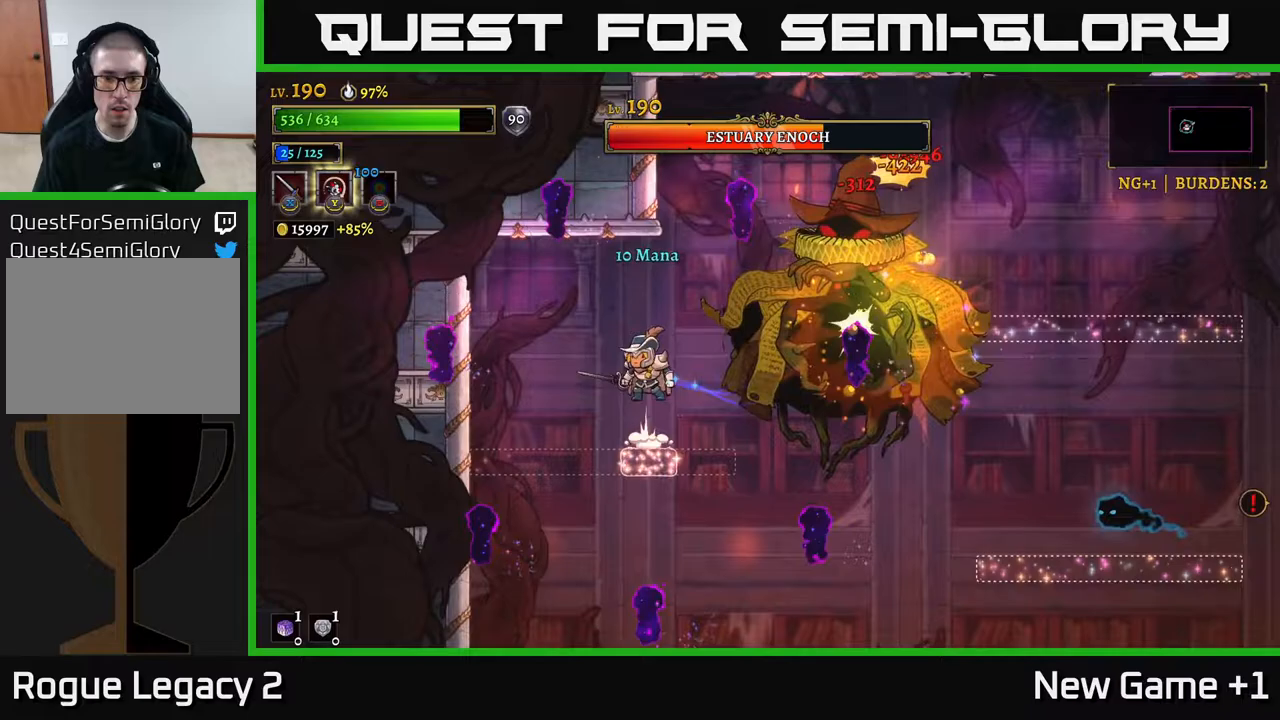
{"buttons": [], "left_stick": "center", "right_stick": "center", "events": [[83, "A", "up"], [150, "left_stick", "left"], [333, "left_stick", "up-left"], [500, "left_stick", "center"]]}
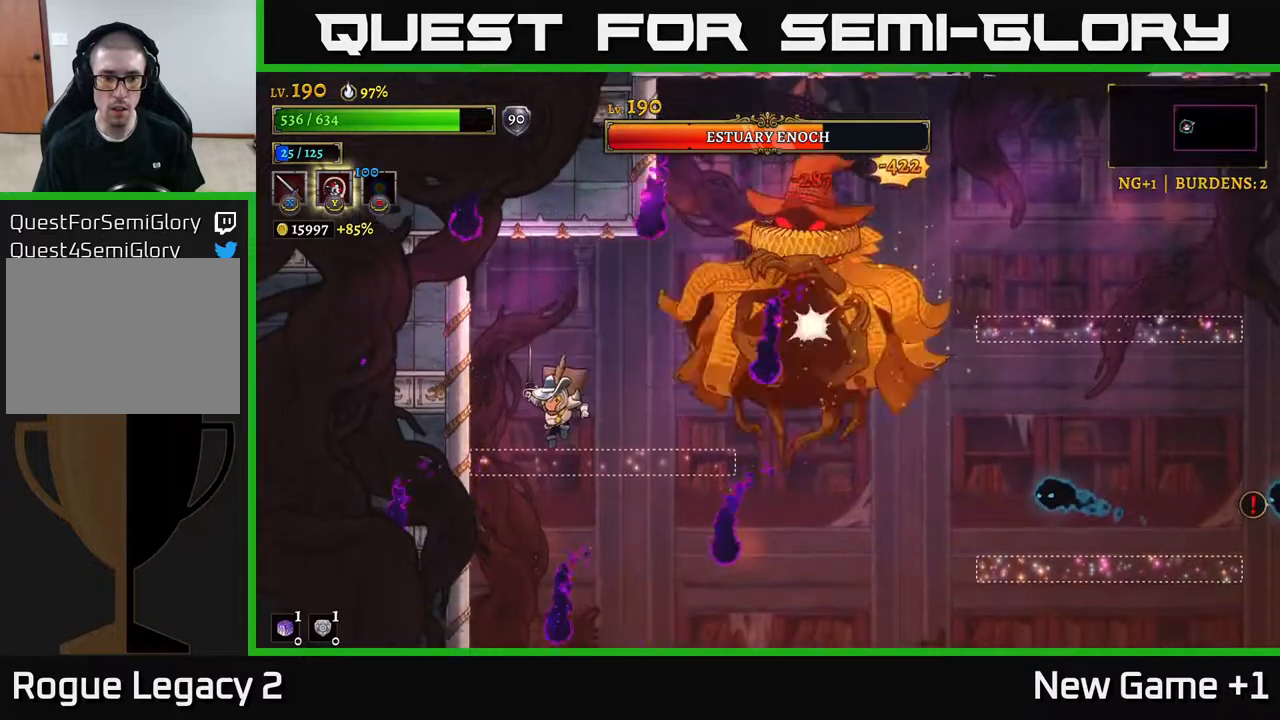
{"buttons": [], "left_stick": "right", "right_stick": "center", "events": [[67, "left_stick", "right"], [300, "left_stick", "left"], [450, "left_stick", "right"]]}
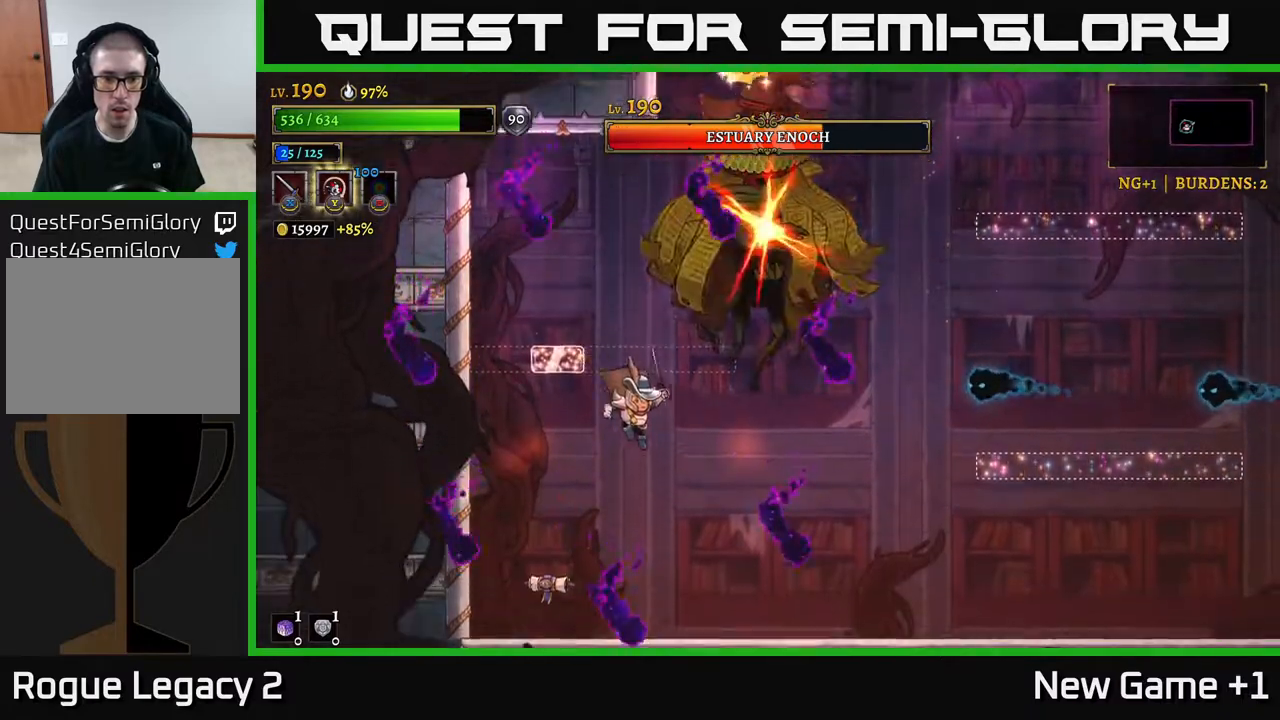
{"buttons": [], "left_stick": "right", "right_stick": "center", "events": []}
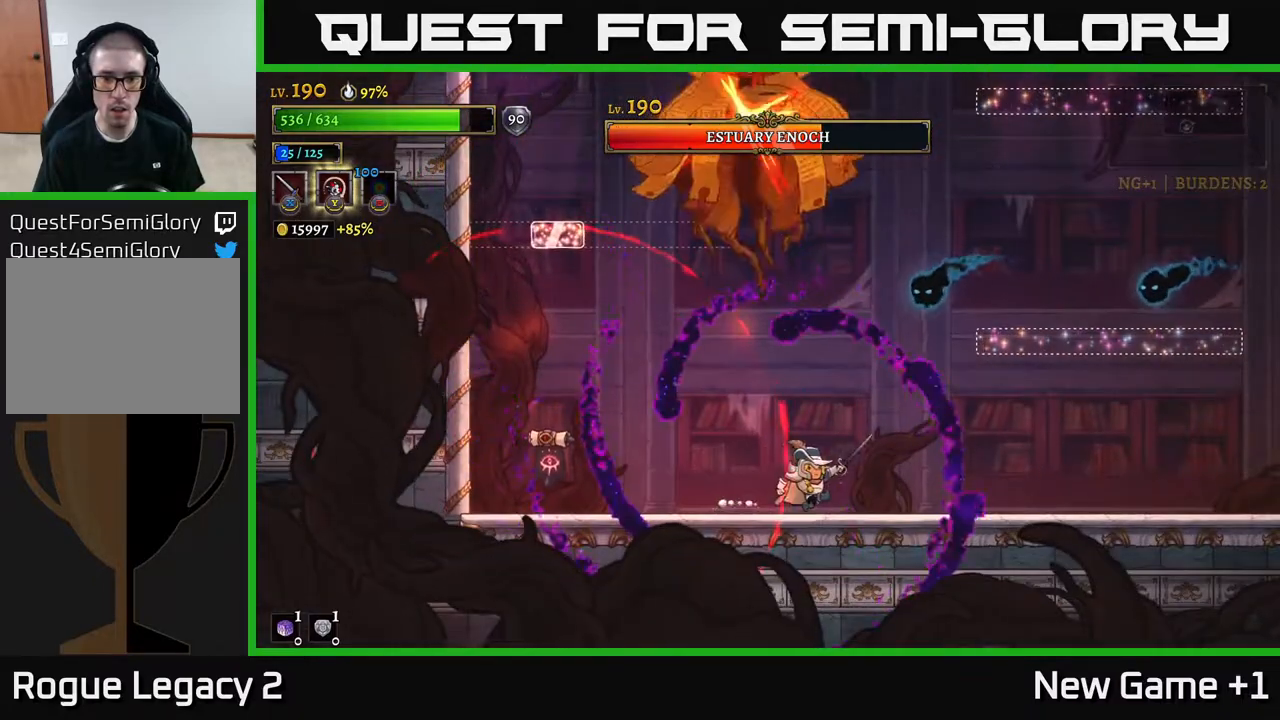
{"buttons": ["R2"], "left_stick": "right", "right_stick": "center", "events": [[417, "R2", "down"]]}
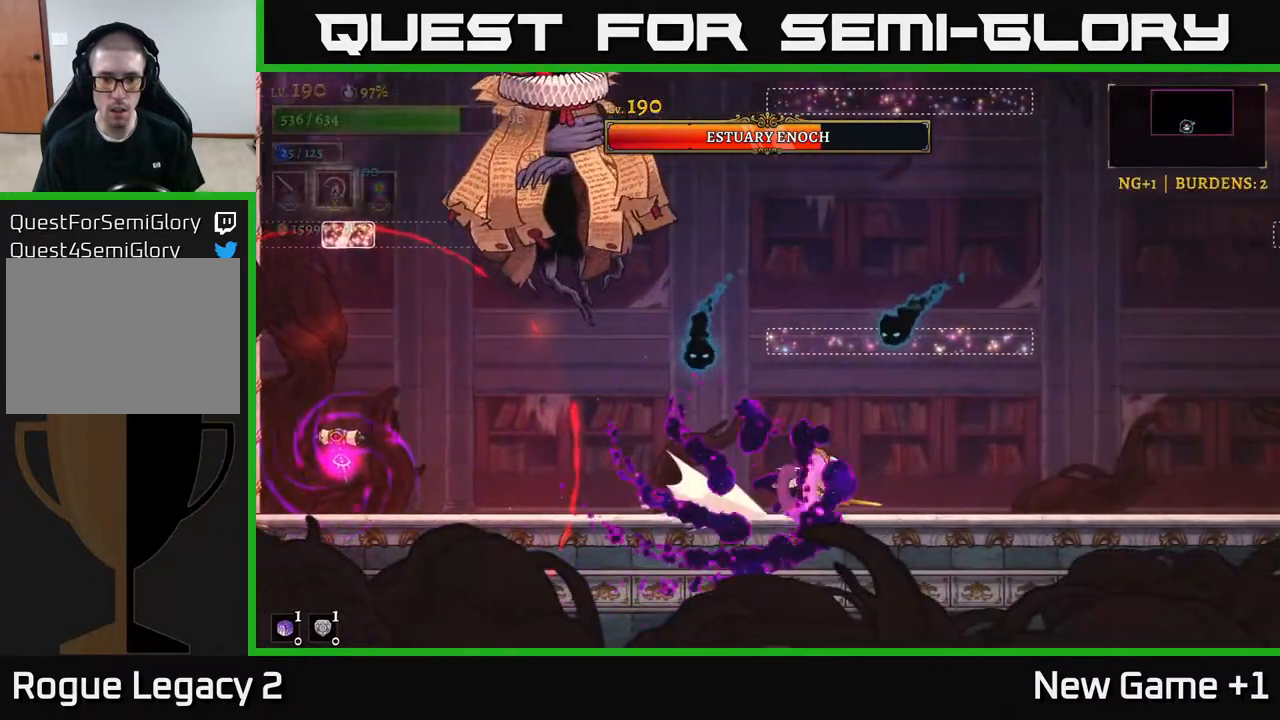
{"buttons": ["X"], "left_stick": "left", "right_stick": "center", "events": [[333, "A", "down"], [333, "R2", "up"], [350, "left_stick", "left"], [383, "X", "down"], [467, "A", "up"]]}
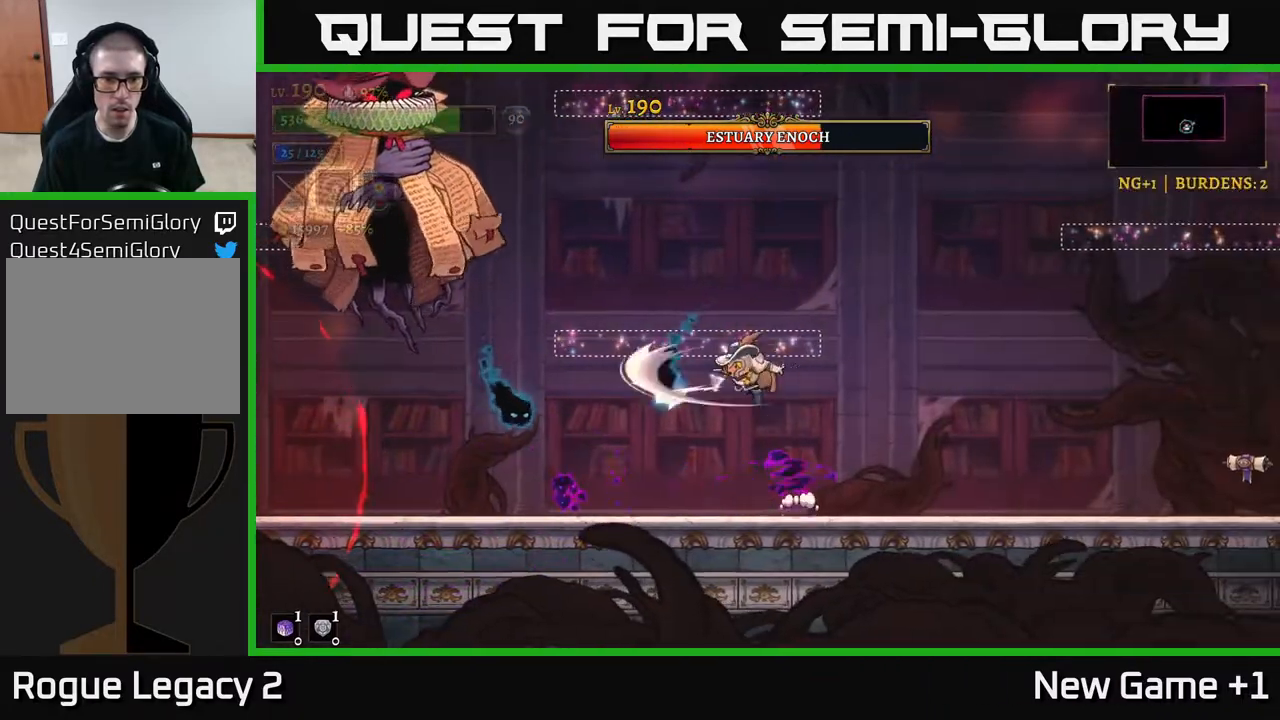
{"buttons": ["A", "X"], "left_stick": "center", "right_stick": "center", "events": [[17, "X", "up"], [167, "X", "down"], [283, "X", "up"], [333, "left_stick", "center"], [400, "A", "down"], [483, "X", "down"]]}
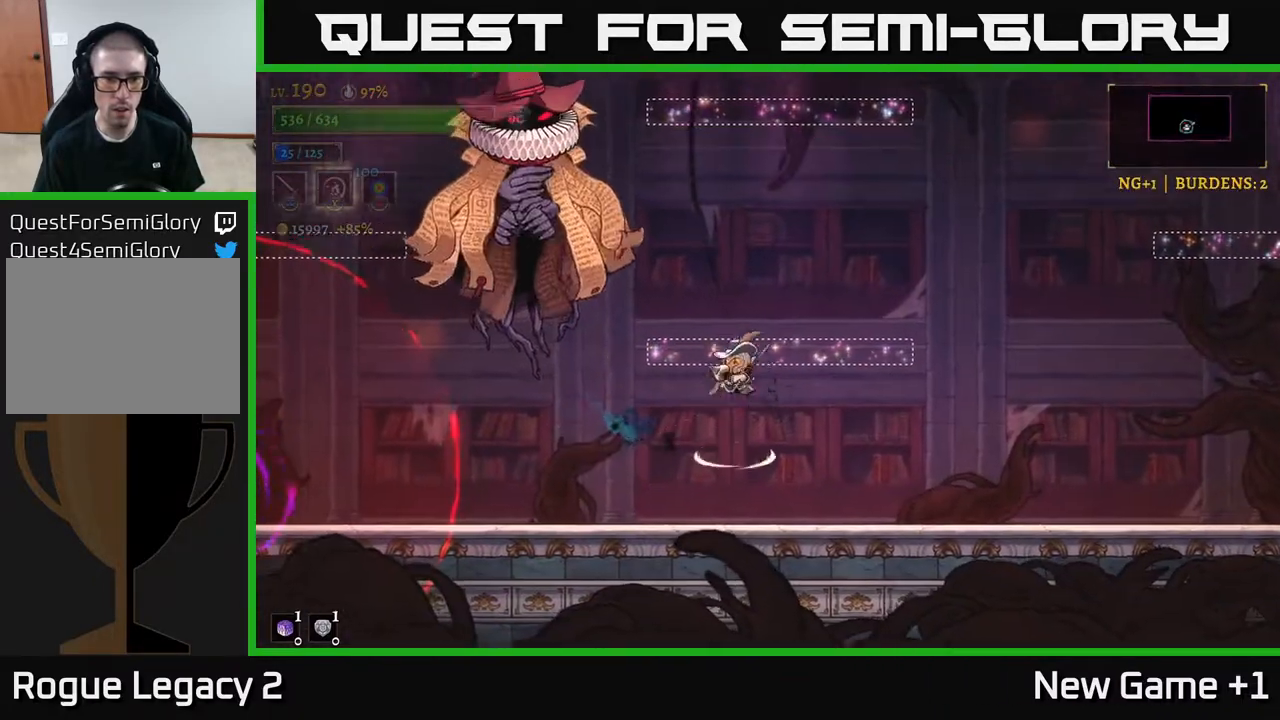
{"buttons": [], "left_stick": "center", "right_stick": "center", "events": [[133, "X", "up"], [267, "X", "down"], [333, "A", "up"], [400, "X", "up"]]}
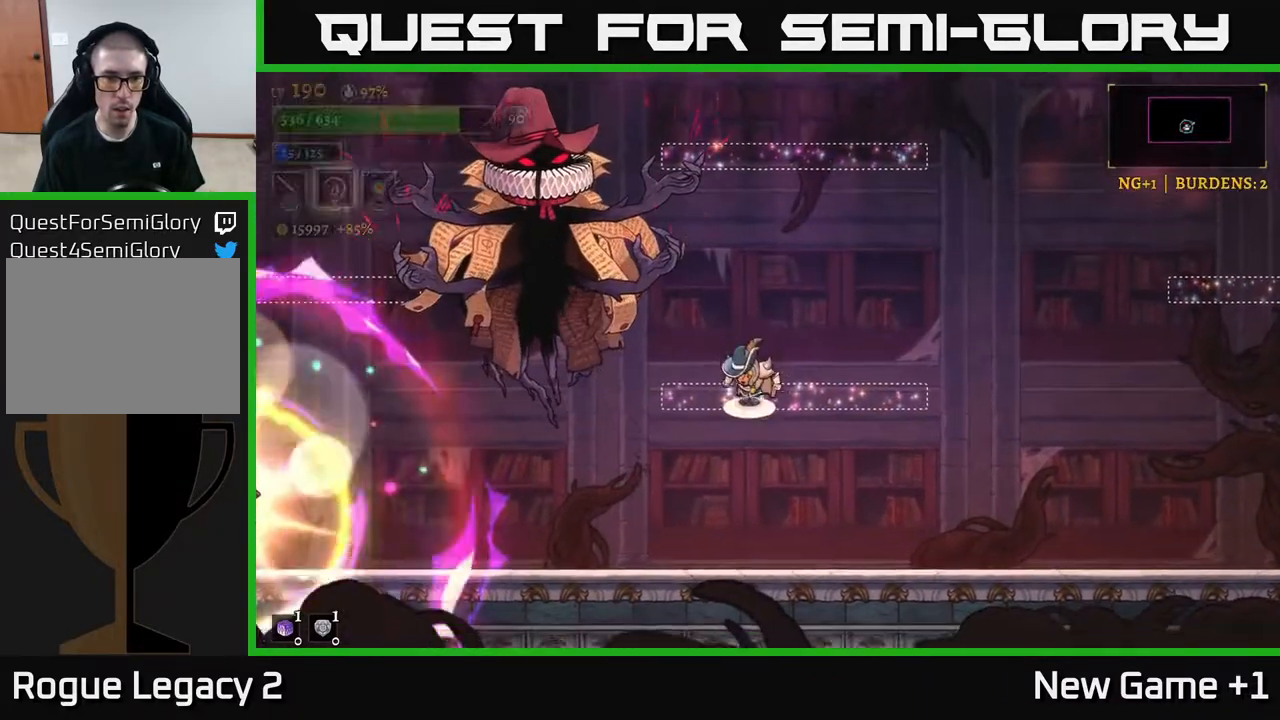
{"buttons": ["X"], "left_stick": "center", "right_stick": "center", "events": [[17, "A", "down"], [100, "X", "down"], [167, "left_stick", "left"], [267, "X", "up"], [283, "left_stick", "center"], [333, "A", "up"], [350, "X", "down"]]}
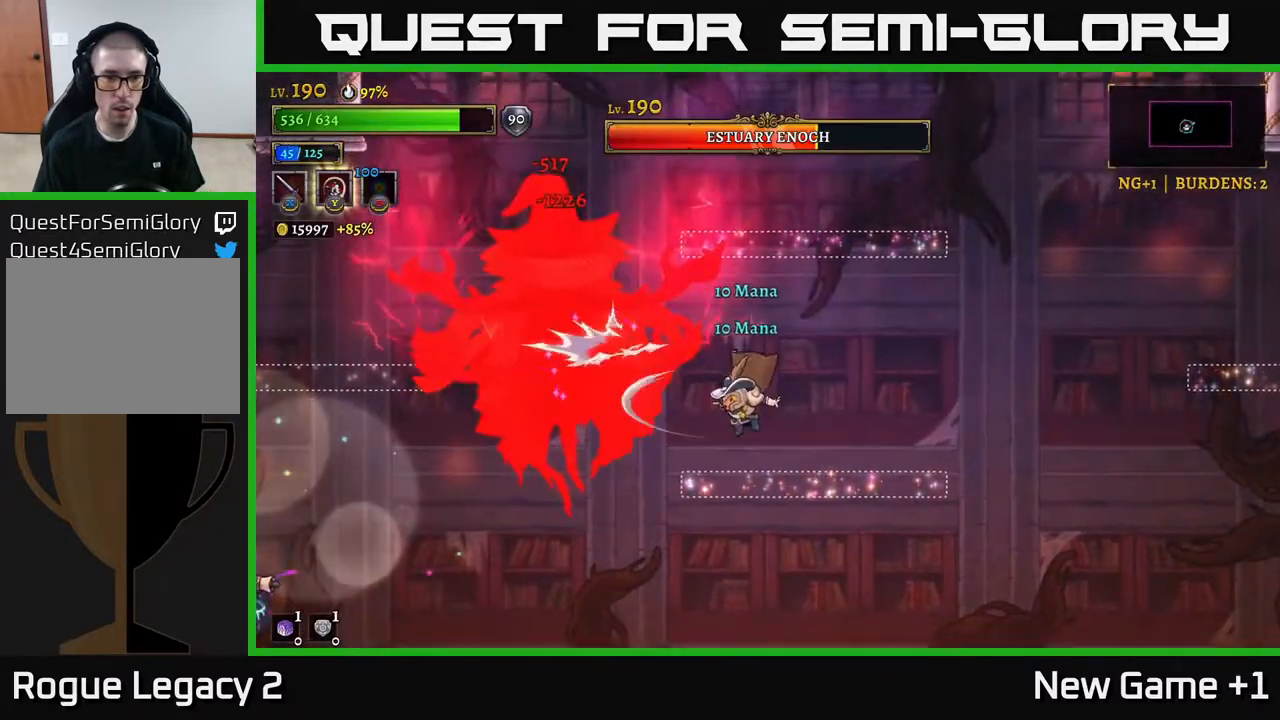
{"buttons": ["X"], "left_stick": "left", "right_stick": "center", "events": [[17, "X", "up"], [167, "left_stick", "right"], [183, "X", "down"], [200, "A", "down"], [233, "X", "up"], [383, "left_stick", "left"], [417, "A", "up"], [467, "X", "down"]]}
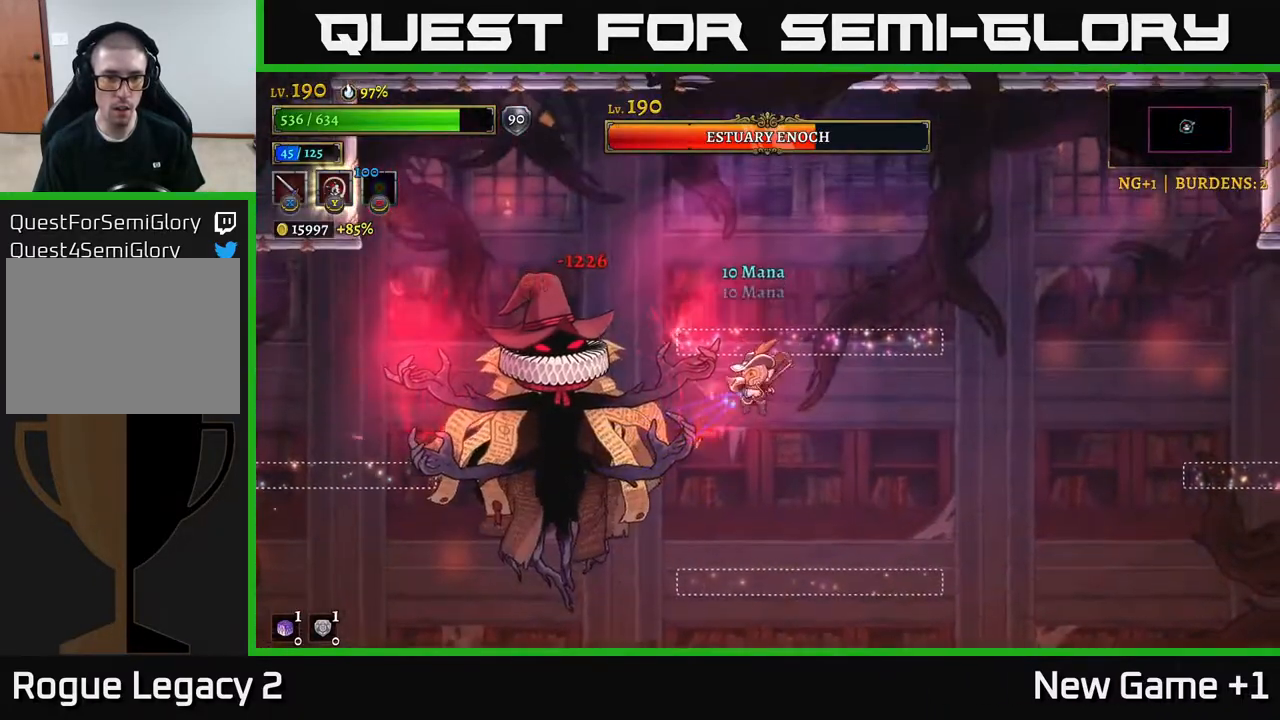
{"buttons": ["A"], "left_stick": "left", "right_stick": "center", "events": [[50, "left_stick", "center"], [83, "X", "up"], [117, "left_stick", "right"], [417, "left_stick", "left"], [500, "A", "down"]]}